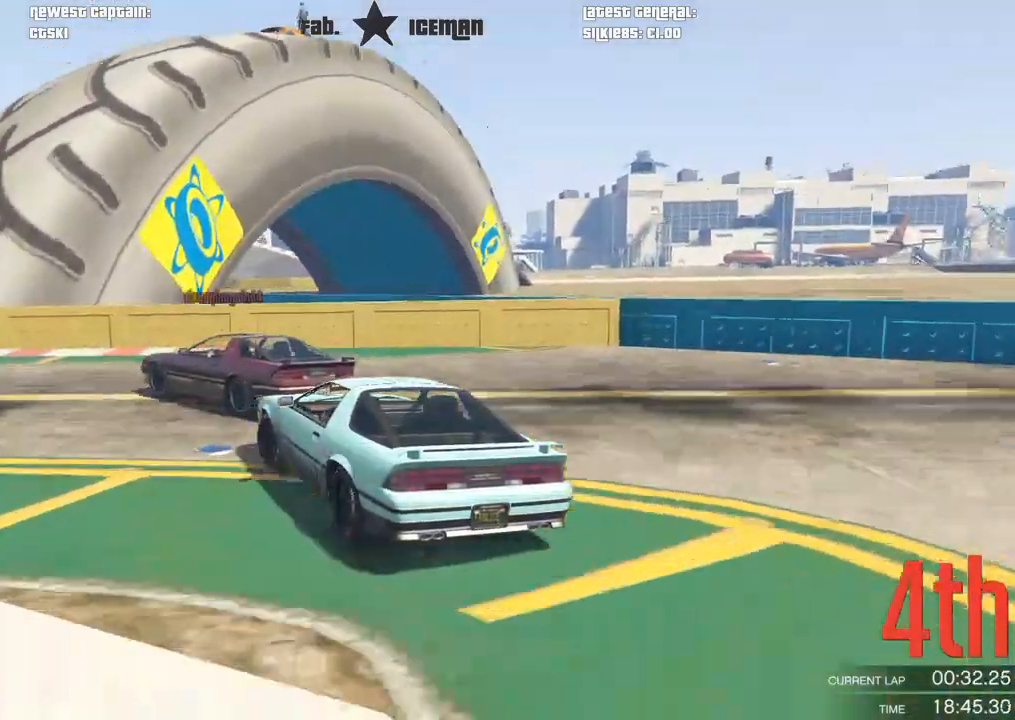
Gameplay with a controller (Xbox layout); each line is a JSON object with the inputs held at the frame after it. "events" lists button and stick changes between this image and that frame as [ms after this image, input, new state], when the widget could be followed in between. Not read: right_stick.
{"buttons": ["R2"], "left_stick": "down-left", "events": []}
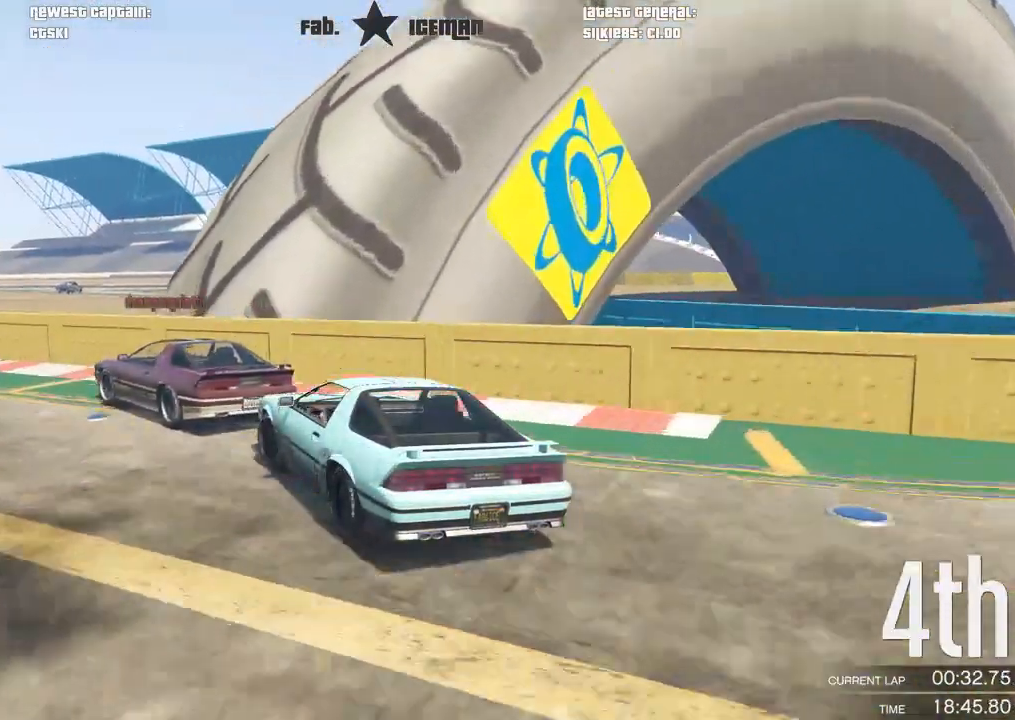
{"buttons": ["R2"], "left_stick": "center", "events": [[500, "left_stick", "center"]]}
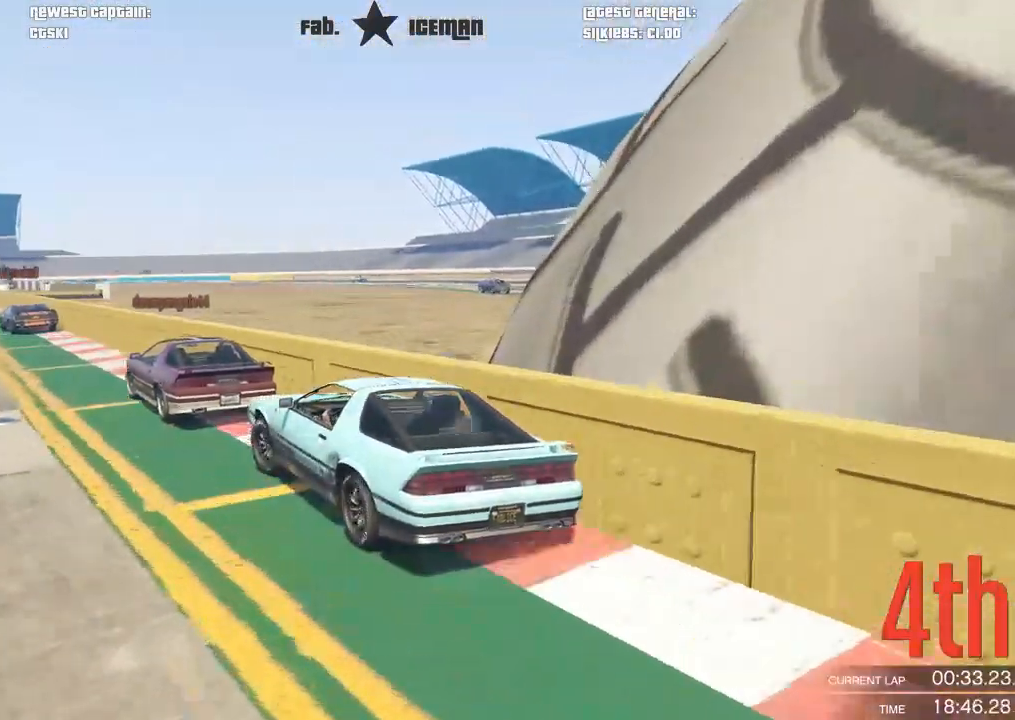
{"buttons": ["A", "R2"], "left_stick": "center", "events": [[396, "A", "down"], [396, "R2", "up"], [458, "R2", "down"]]}
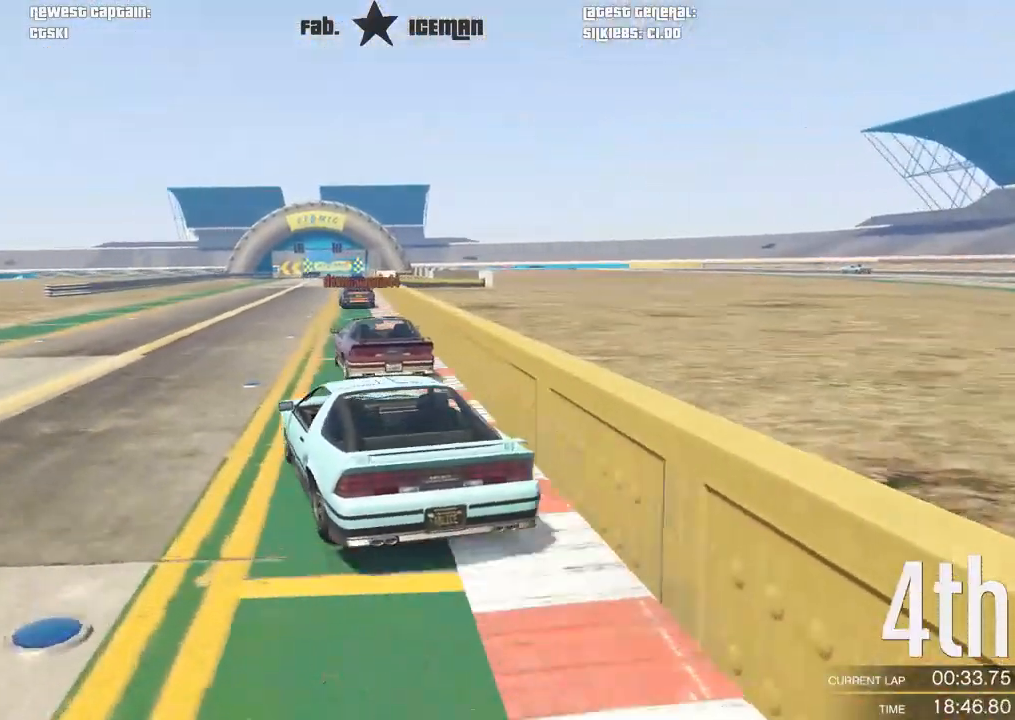
{"buttons": ["R2"], "left_stick": "center", "events": [[42, "A", "up"], [167, "left_stick", "right"], [292, "left_stick", "center"]]}
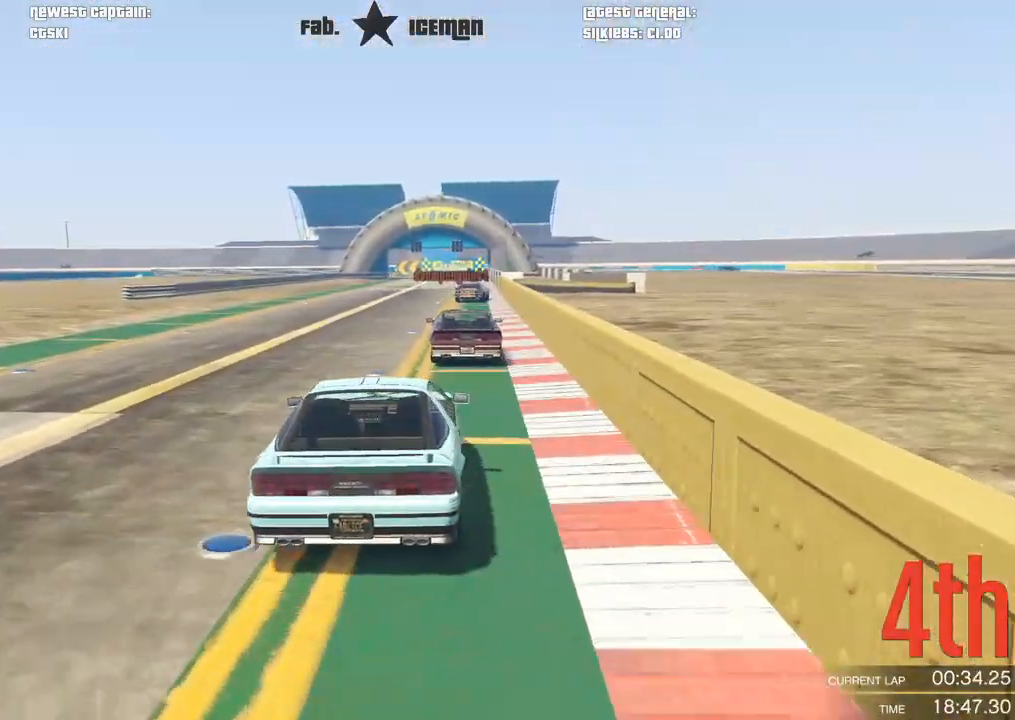
{"buttons": ["R2"], "left_stick": "center", "events": []}
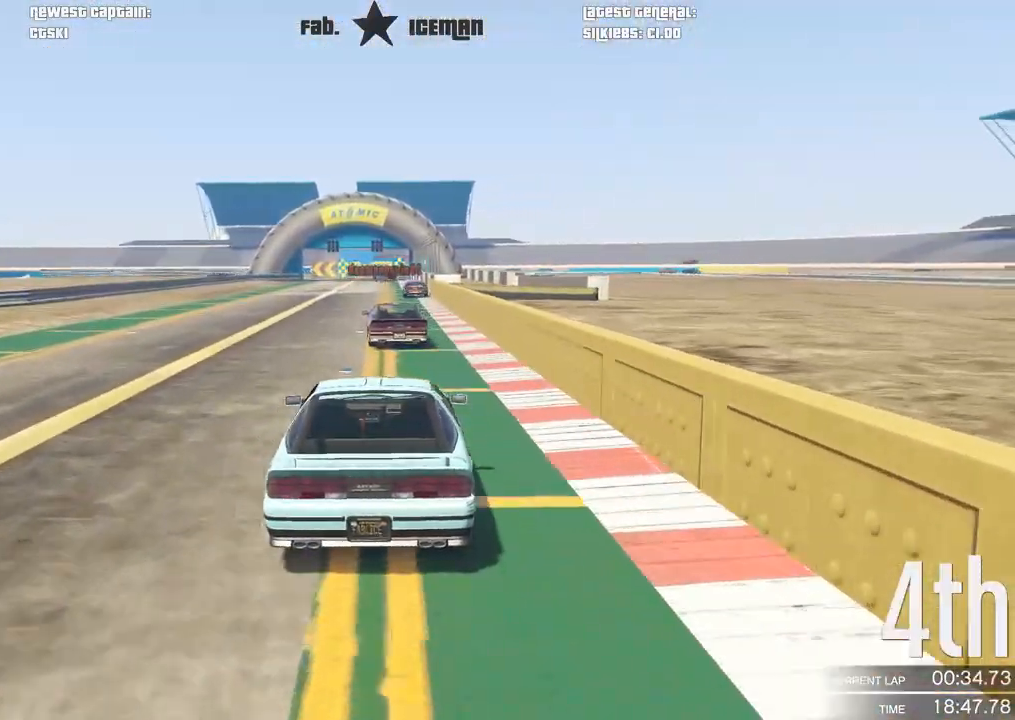
{"buttons": ["R2"], "left_stick": "center", "events": [[271, "left_stick", "right"], [354, "left_stick", "center"]]}
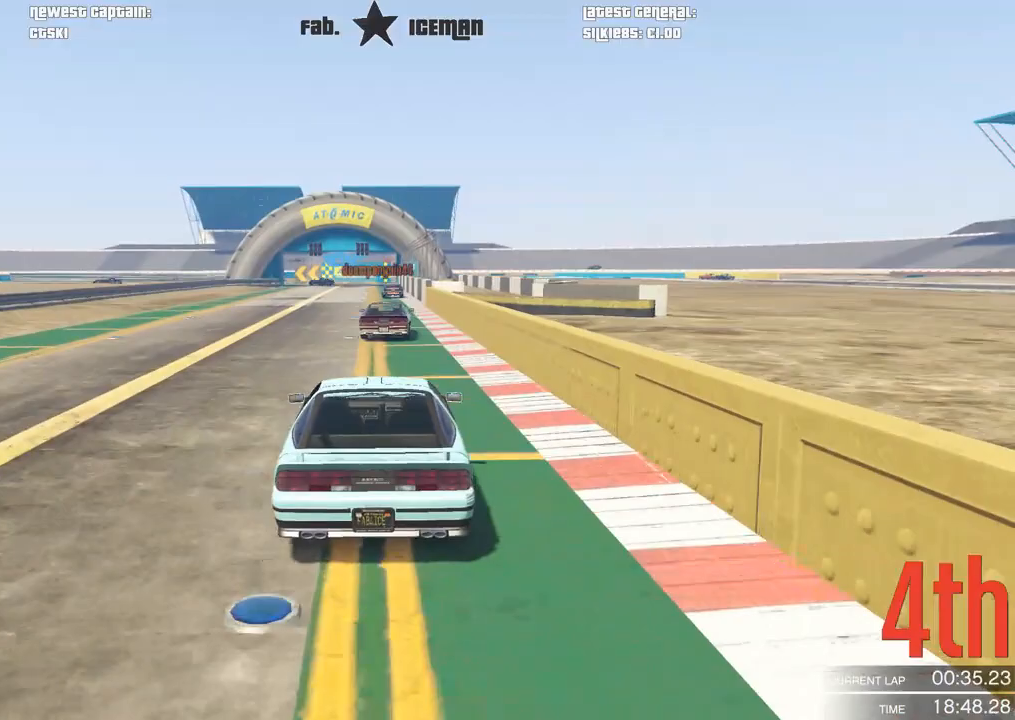
{"buttons": ["R2"], "left_stick": "center", "events": []}
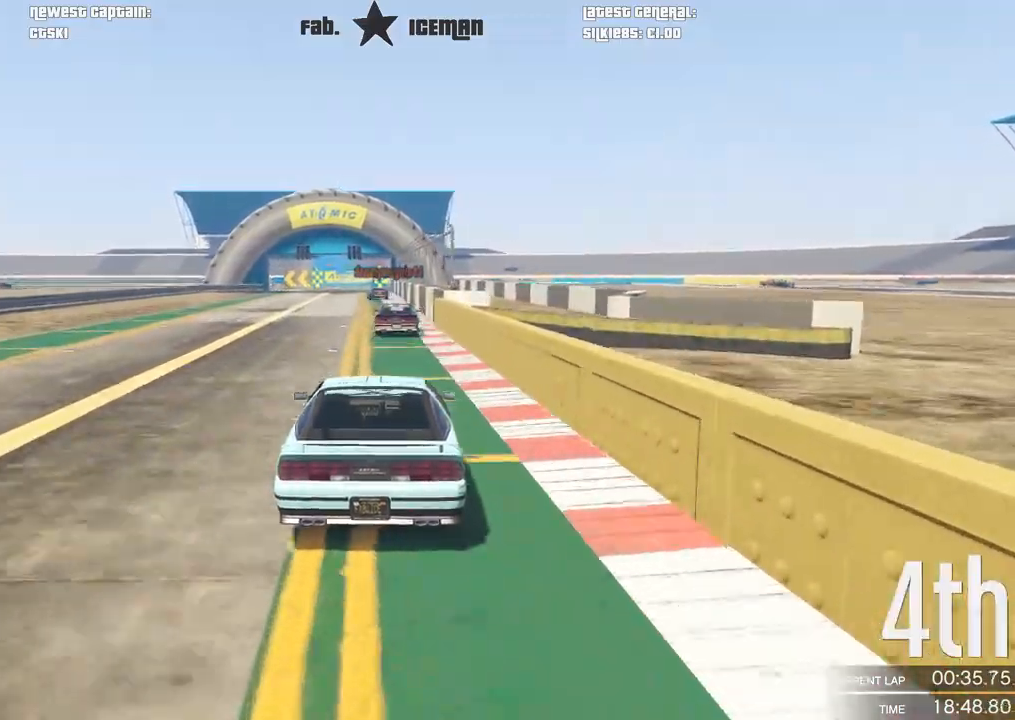
{"buttons": ["R2"], "left_stick": "center", "events": []}
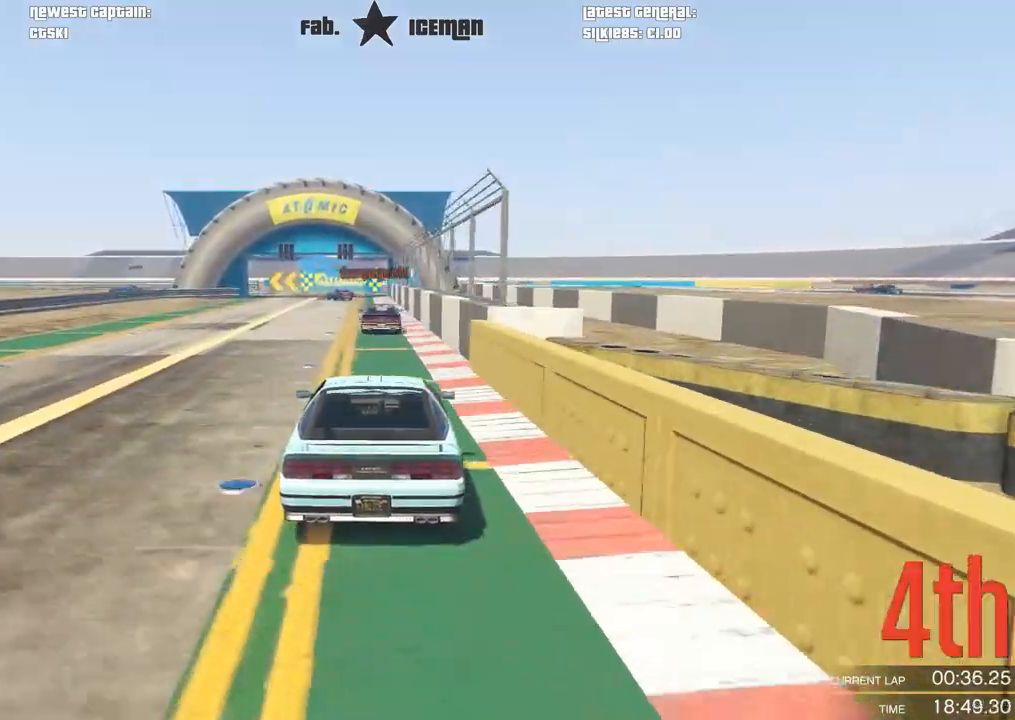
{"buttons": ["R2"], "left_stick": "center", "events": []}
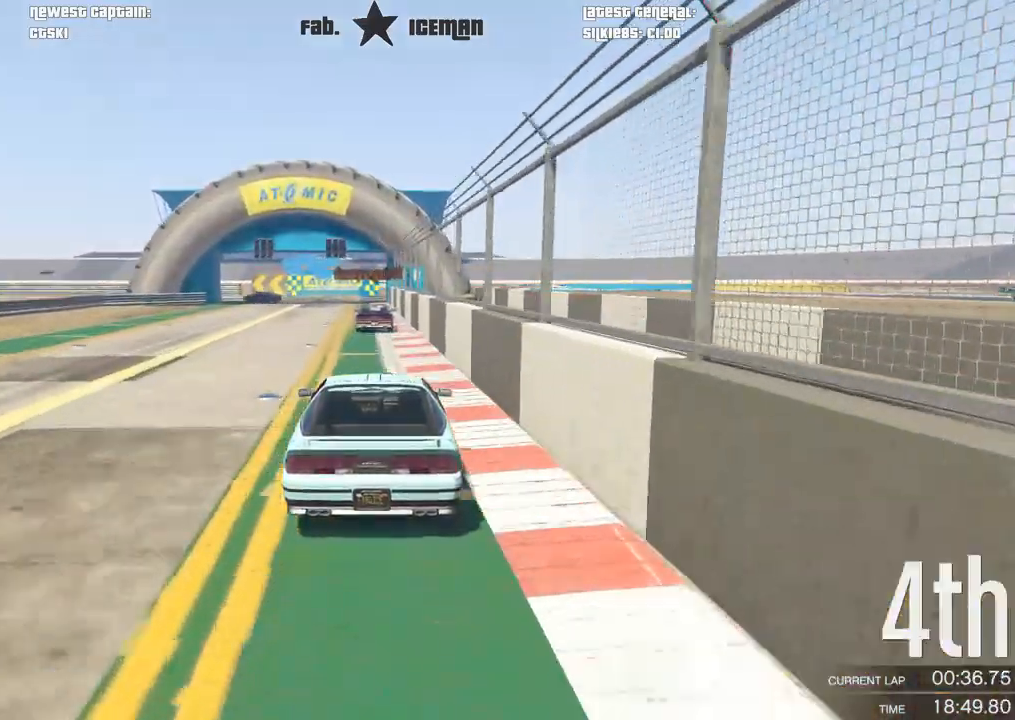
{"buttons": ["R2"], "left_stick": "center", "events": []}
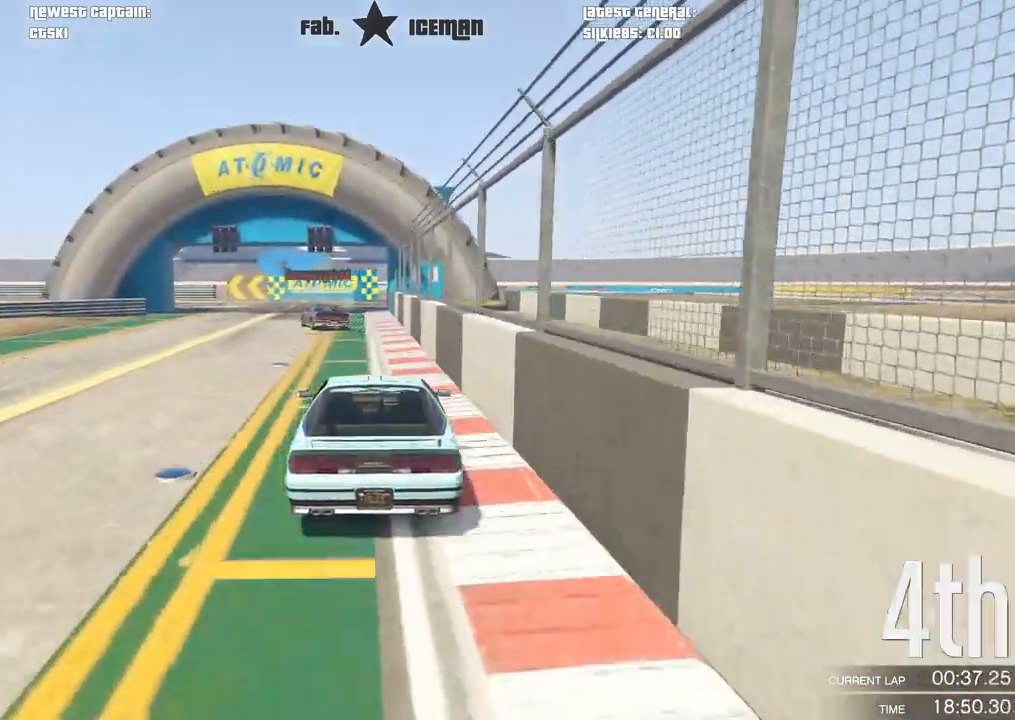
{"buttons": ["R2"], "left_stick": "center", "events": [[292, "left_stick", "down-left"], [458, "left_stick", "center"]]}
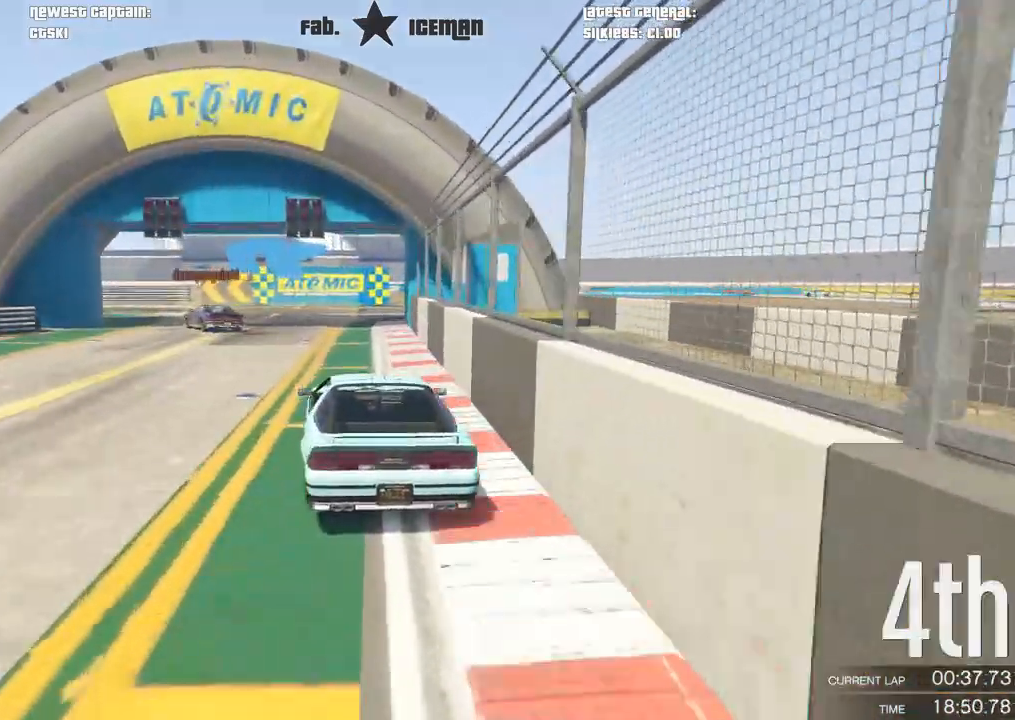
{"buttons": [], "left_stick": "down-left", "events": [[21, "left_stick", "down-left"], [188, "L2", "down"], [229, "R2", "up"], [312, "L2", "up"]]}
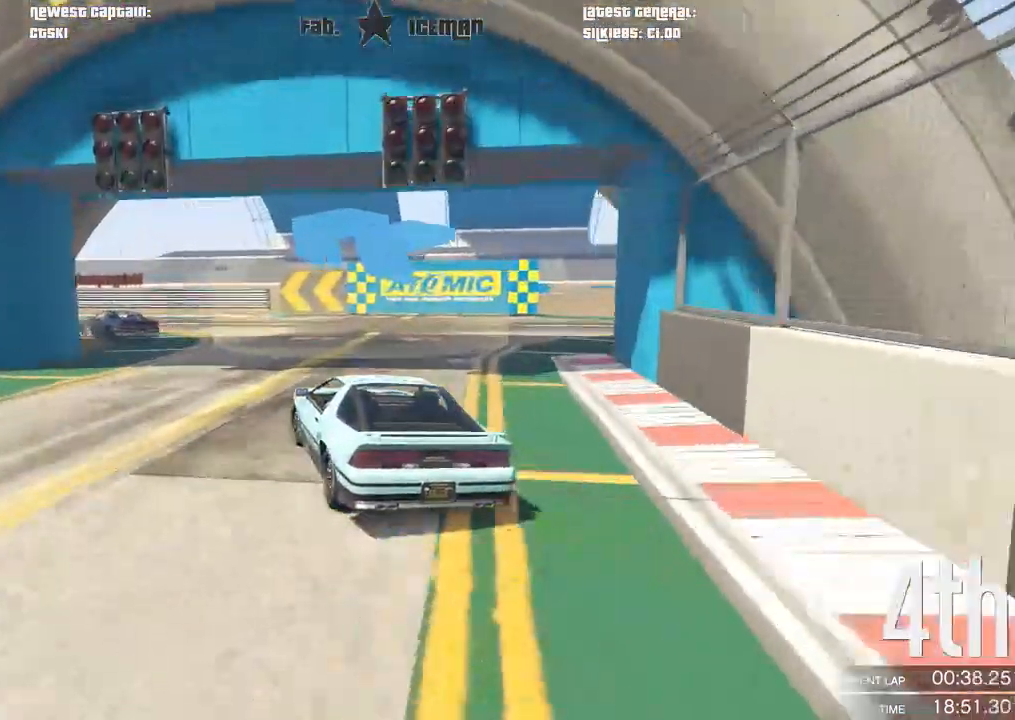
{"buttons": [], "left_stick": "down-left", "events": []}
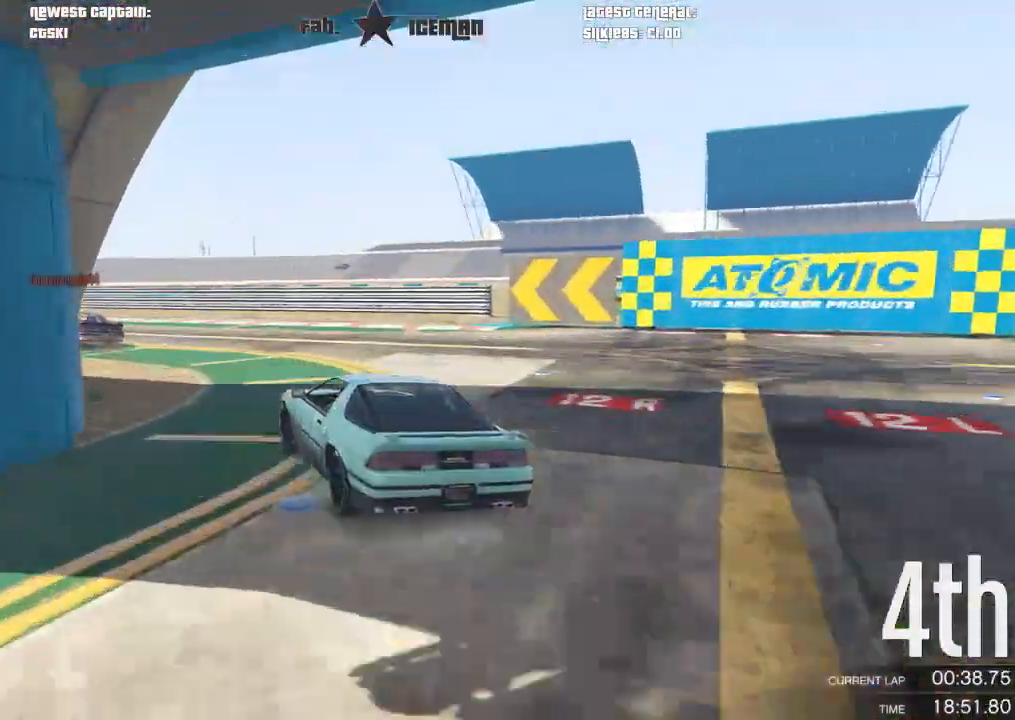
{"buttons": ["R2"], "left_stick": "down-left", "events": [[83, "R2", "down"]]}
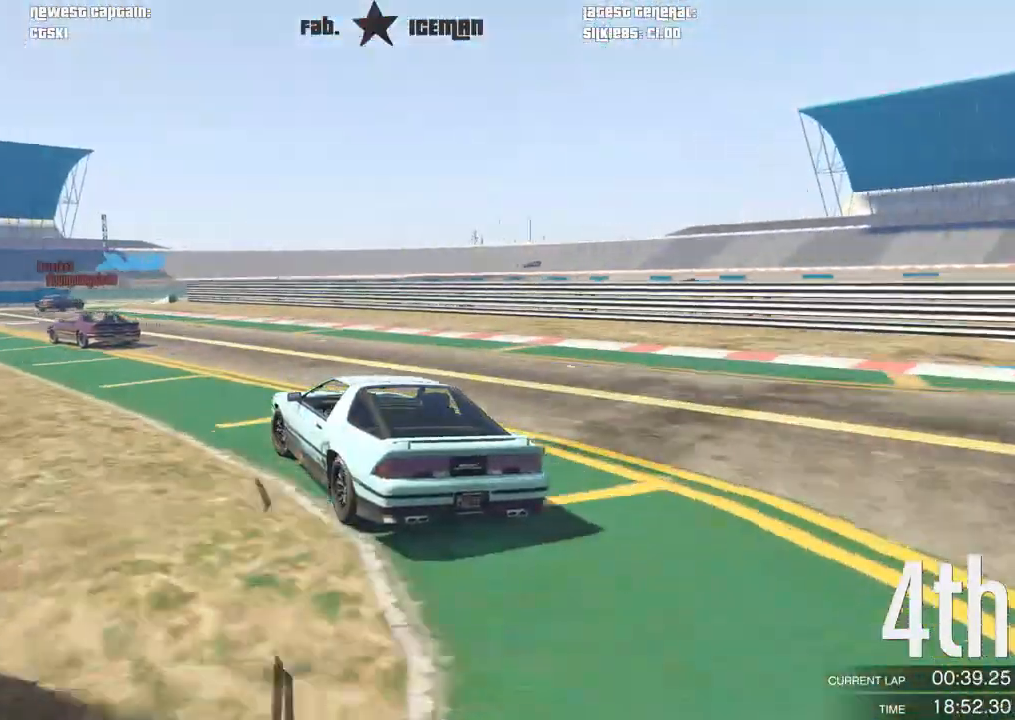
{"buttons": ["R2"], "left_stick": "center", "events": [[438, "left_stick", "center"]]}
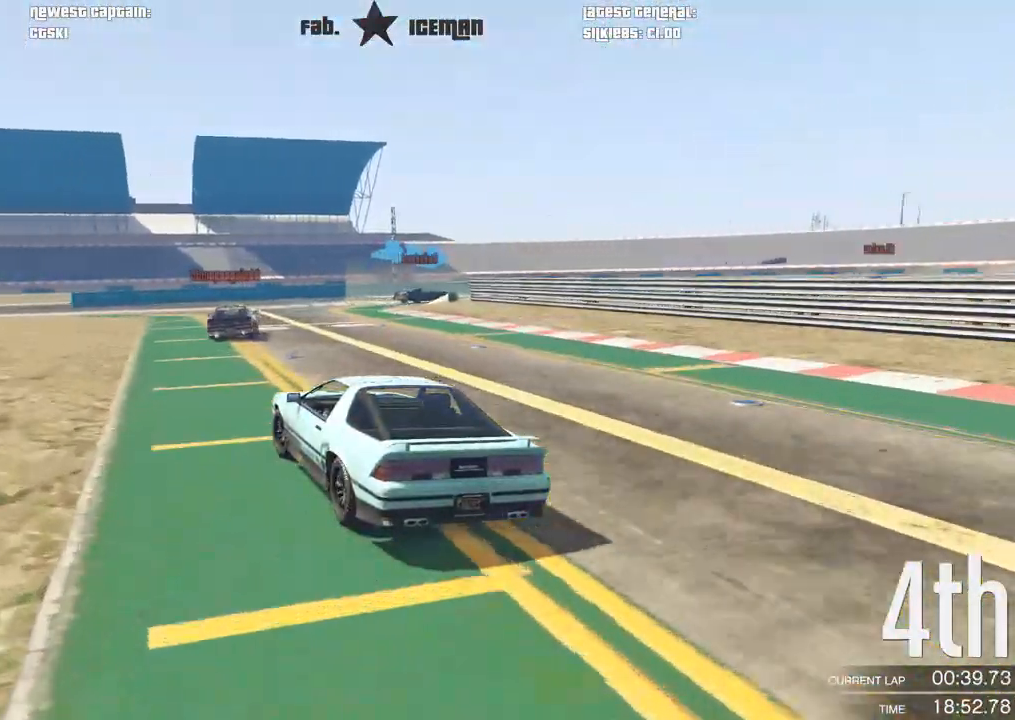
{"buttons": [], "left_stick": "center", "events": [[208, "left_stick", "right"], [375, "L2", "down"], [438, "R2", "up"], [458, "left_stick", "center"], [500, "L2", "up"]]}
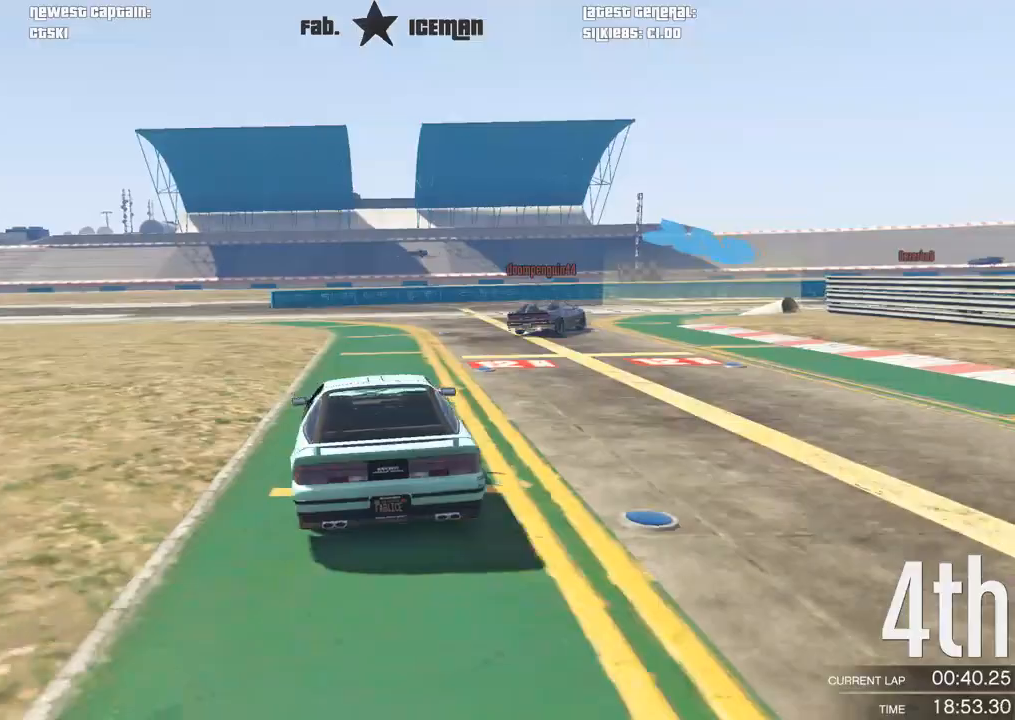
{"buttons": [], "left_stick": "right", "events": [[62, "left_stick", "right"]]}
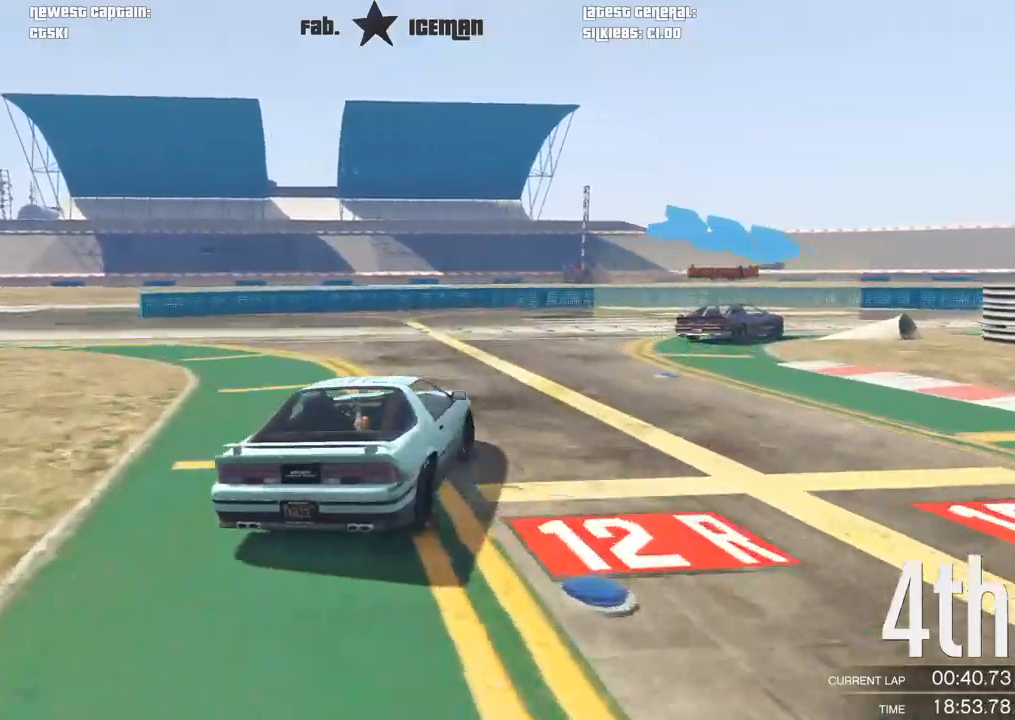
{"buttons": ["R2"], "left_stick": "right", "events": [[62, "R2", "down"]]}
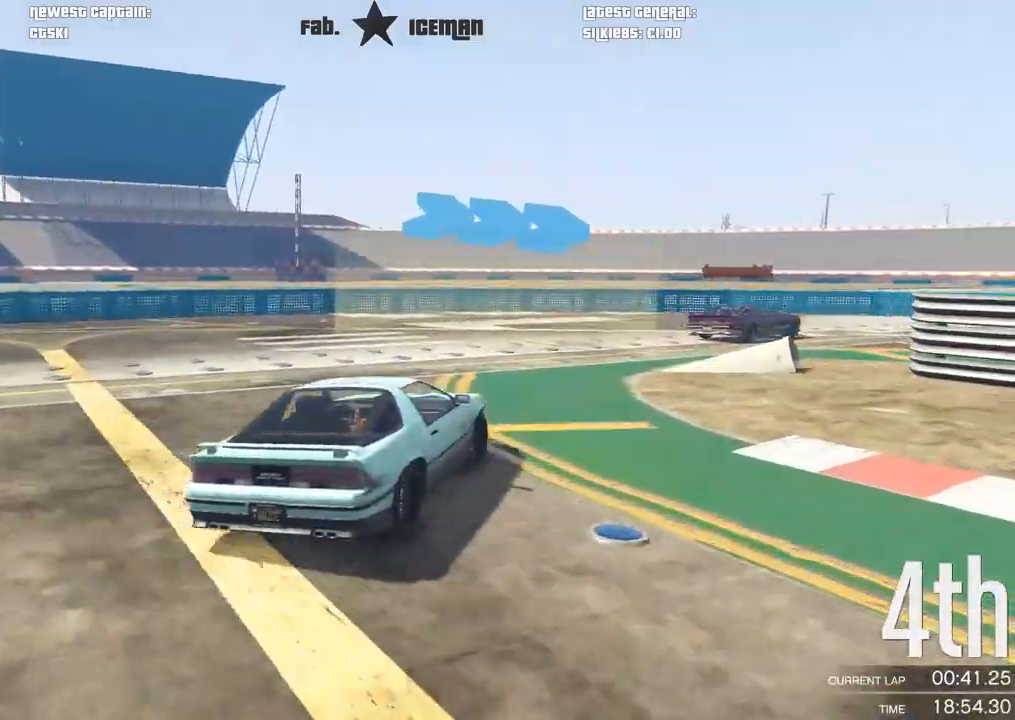
{"buttons": ["R2"], "left_stick": "center", "events": [[458, "left_stick", "center"]]}
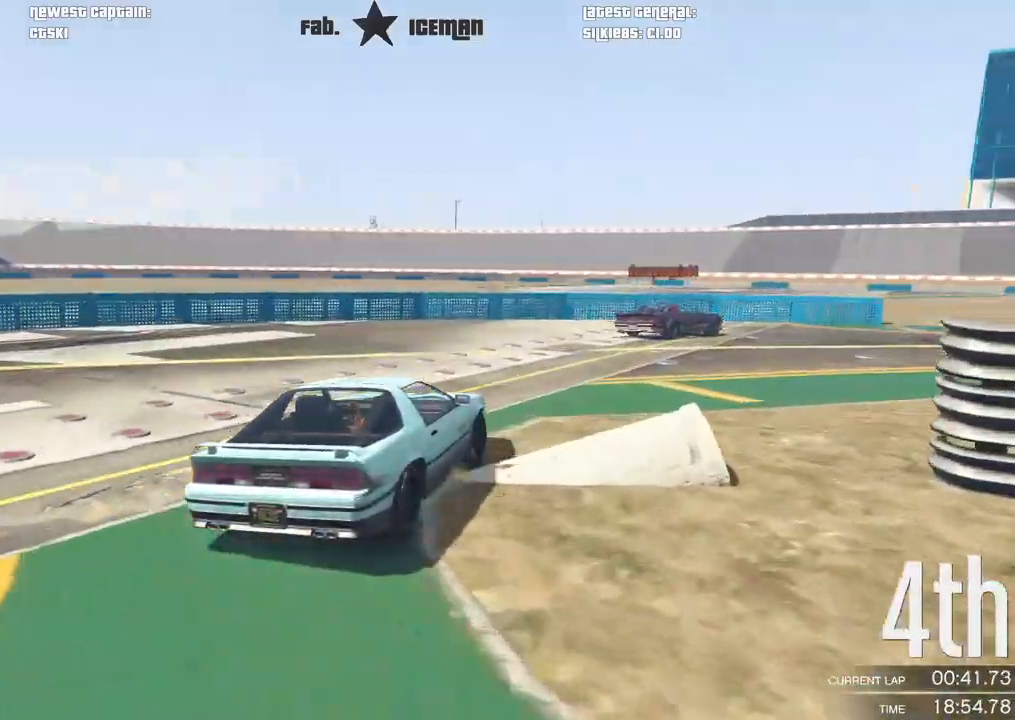
{"buttons": ["R2"], "left_stick": "right", "events": [[125, "left_stick", "right"]]}
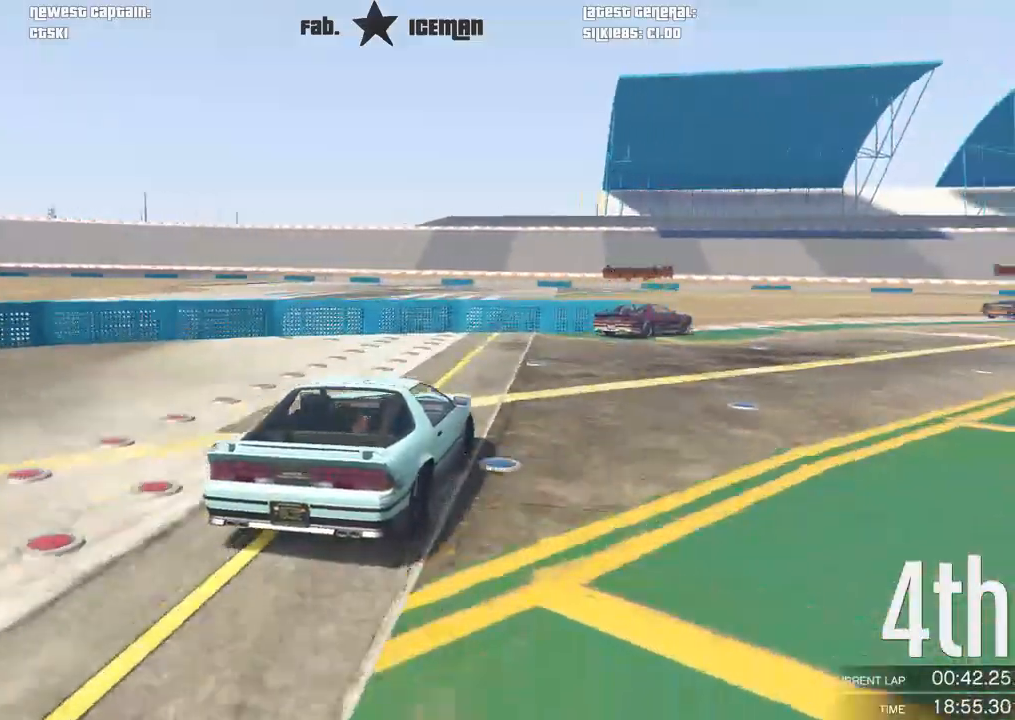
{"buttons": ["R2"], "left_stick": "center", "events": [[146, "left_stick", "center"], [333, "left_stick", "right"], [479, "left_stick", "center"]]}
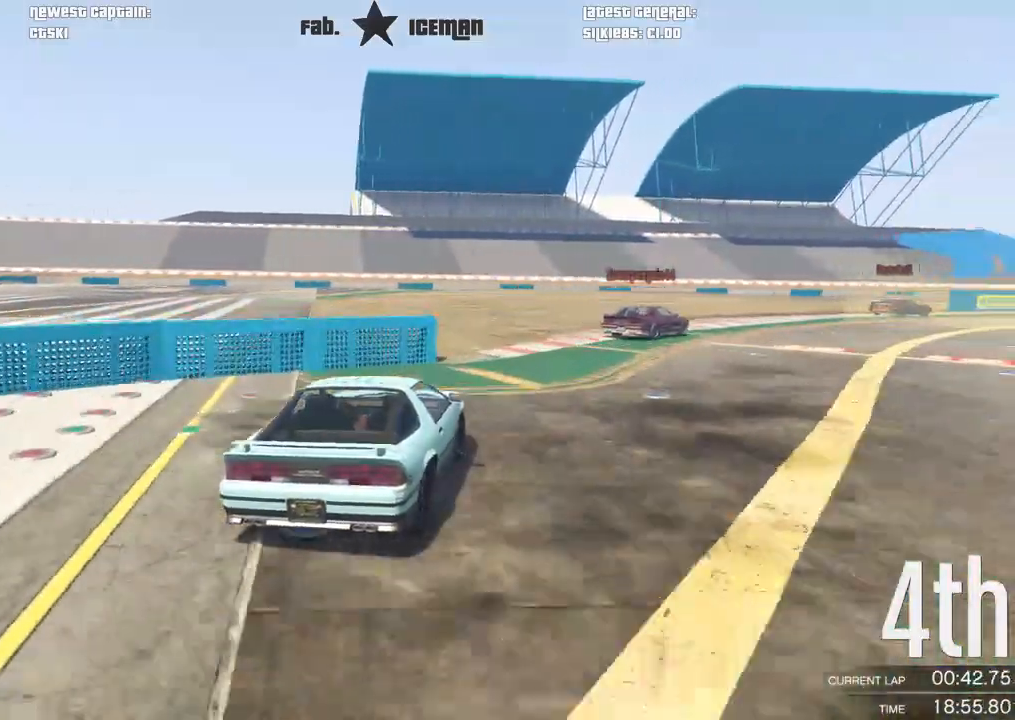
{"buttons": ["R2"], "left_stick": "right", "events": [[104, "left_stick", "right"], [229, "left_stick", "center"], [438, "left_stick", "right"]]}
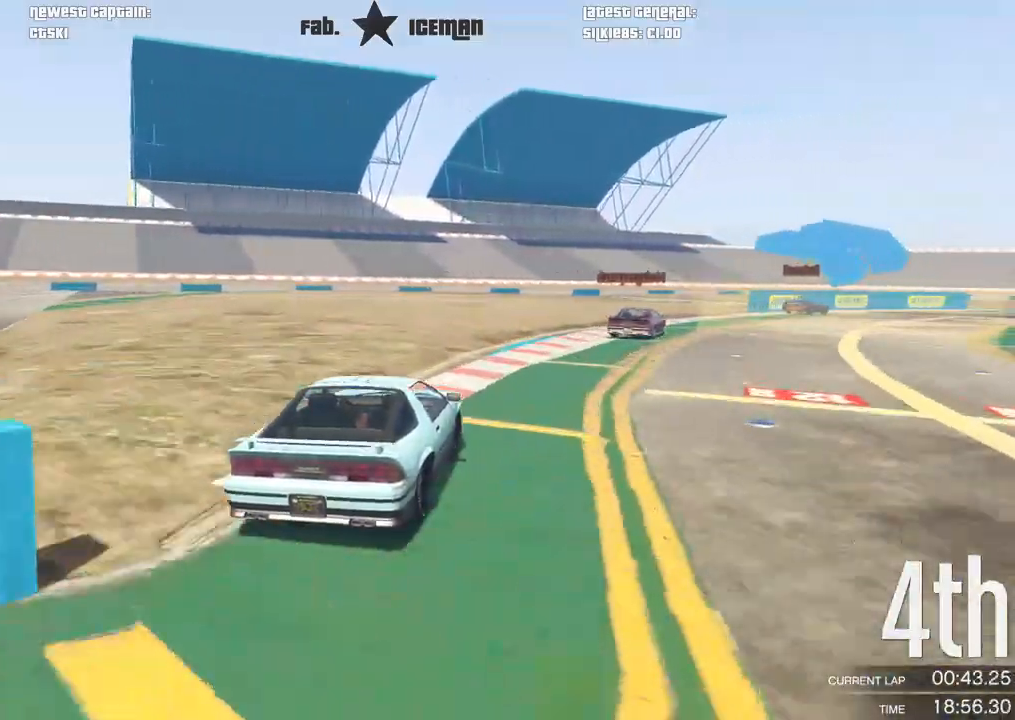
{"buttons": ["R2"], "left_stick": "right", "events": [[42, "left_stick", "center"], [375, "left_stick", "right"]]}
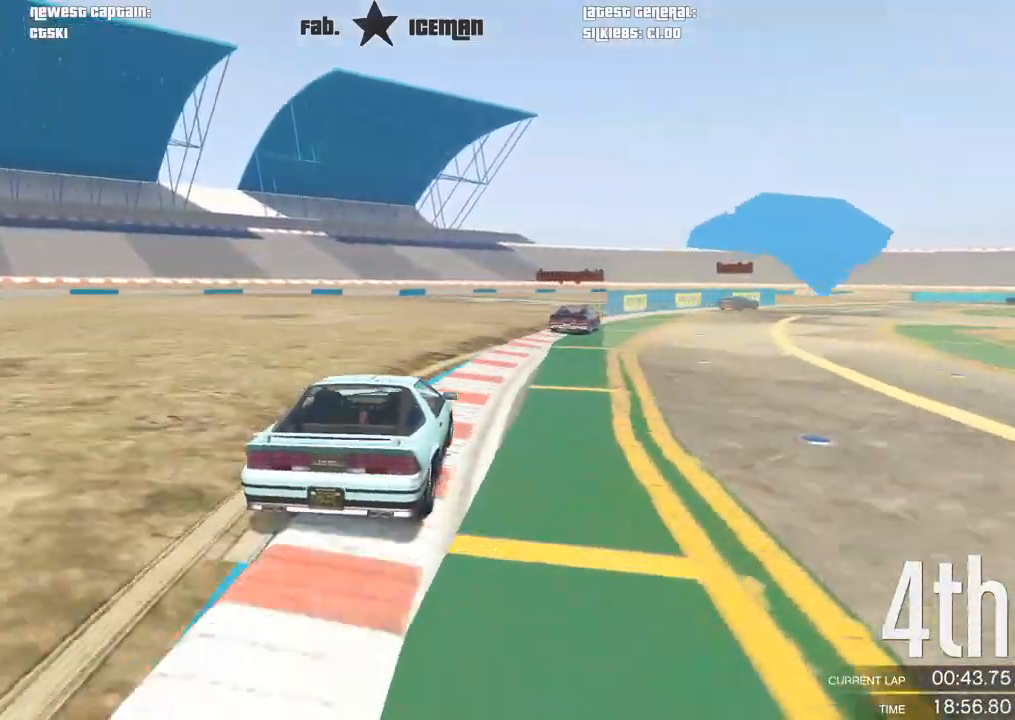
{"buttons": ["R2"], "left_stick": "right", "events": [[21, "left_stick", "center"], [167, "left_stick", "right"], [354, "left_stick", "center"], [417, "left_stick", "right"]]}
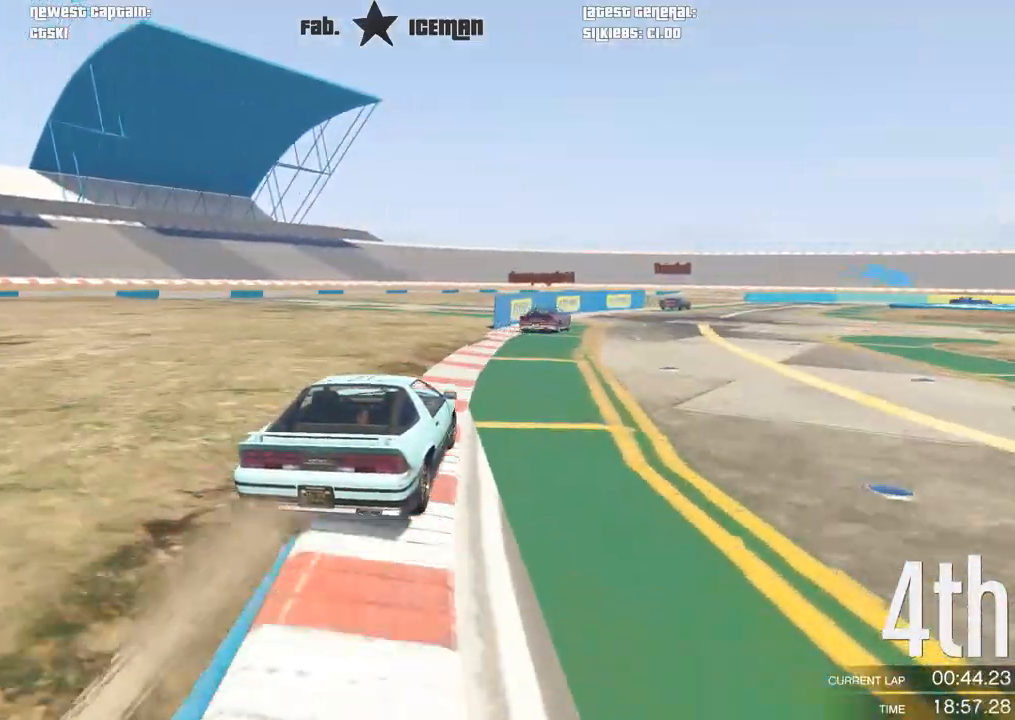
{"buttons": ["R2"], "left_stick": "center", "events": [[62, "left_stick", "center"]]}
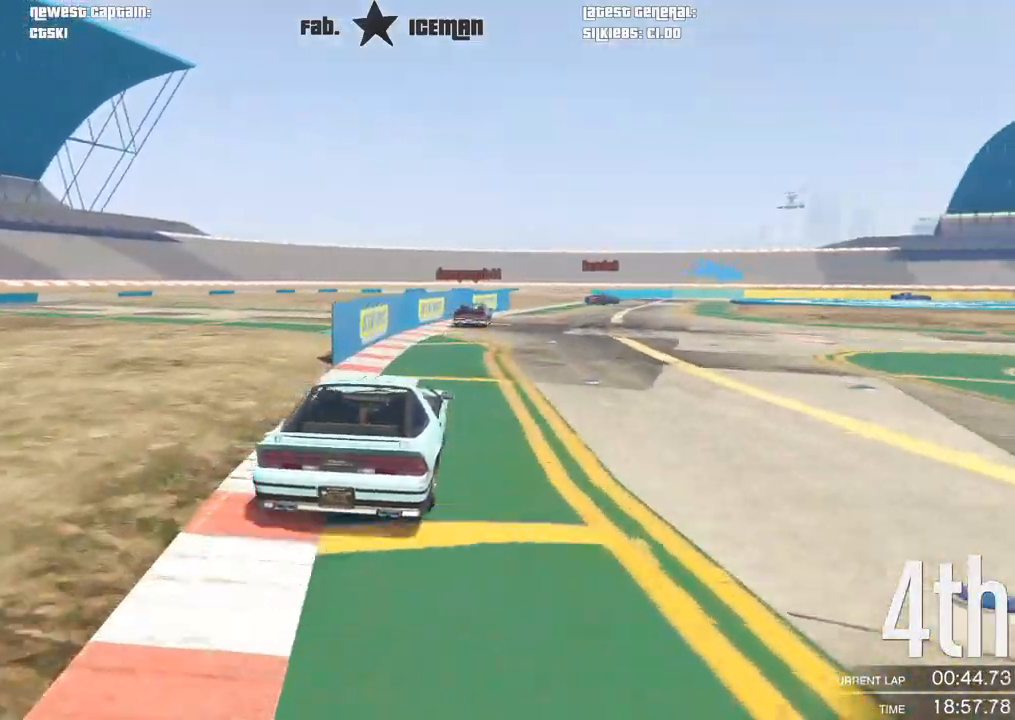
{"buttons": ["R2"], "left_stick": "right", "events": [[354, "left_stick", "right"]]}
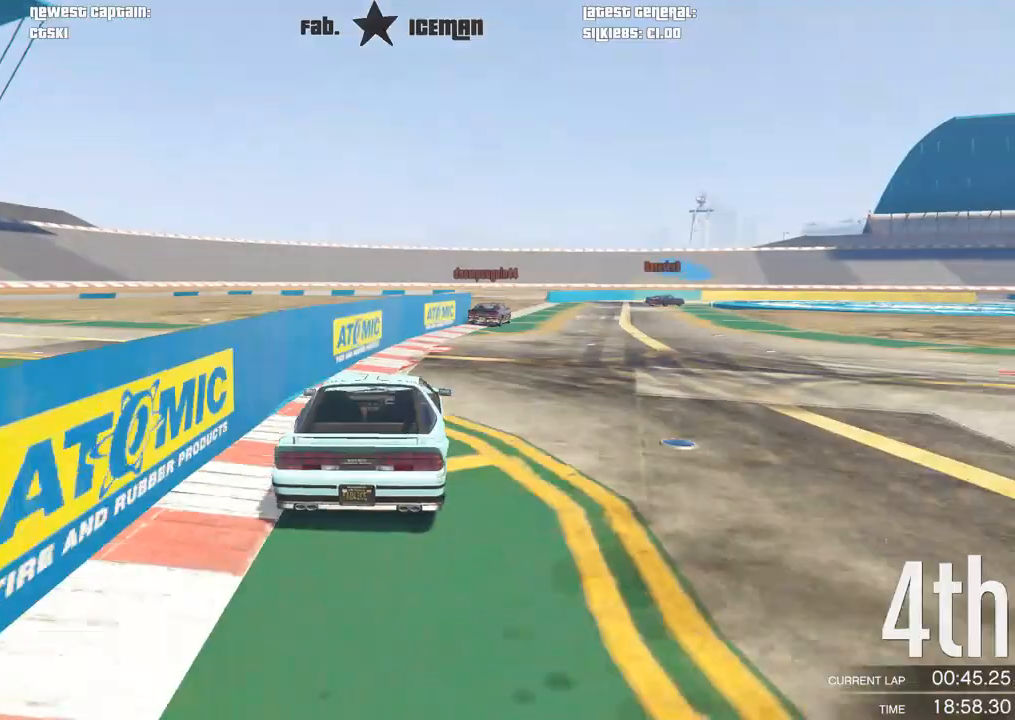
{"buttons": ["R2"], "left_stick": "center", "events": [[21, "left_stick", "center"], [208, "left_stick", "right"], [333, "left_stick", "center"]]}
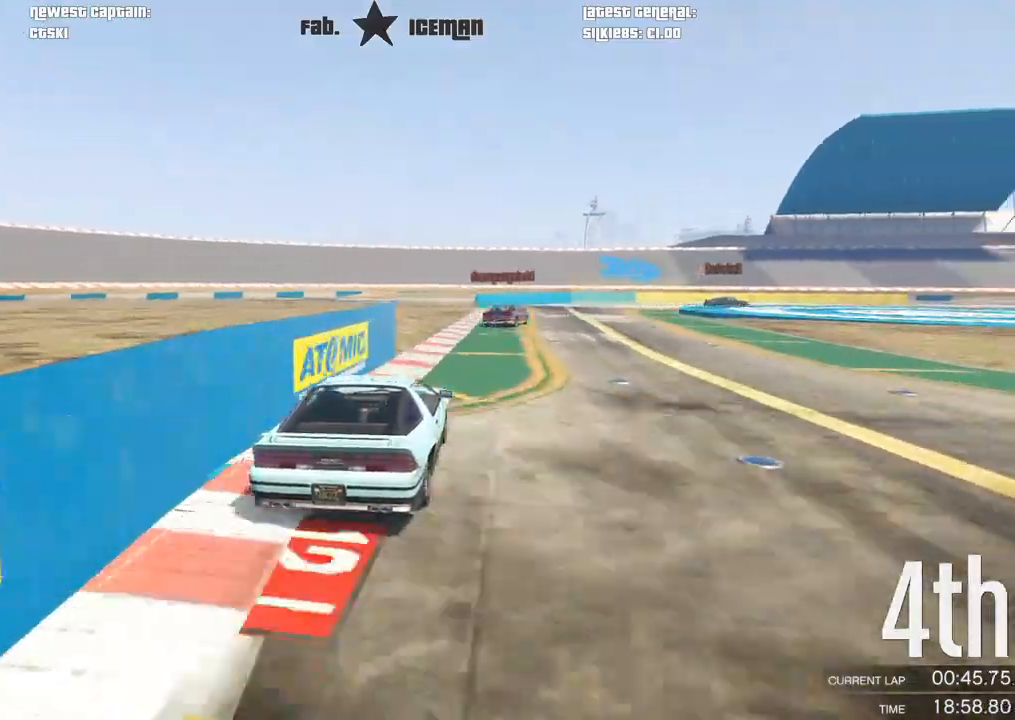
{"buttons": ["R2"], "left_stick": "right", "events": [[125, "left_stick", "right"], [229, "left_stick", "center"], [438, "left_stick", "right"]]}
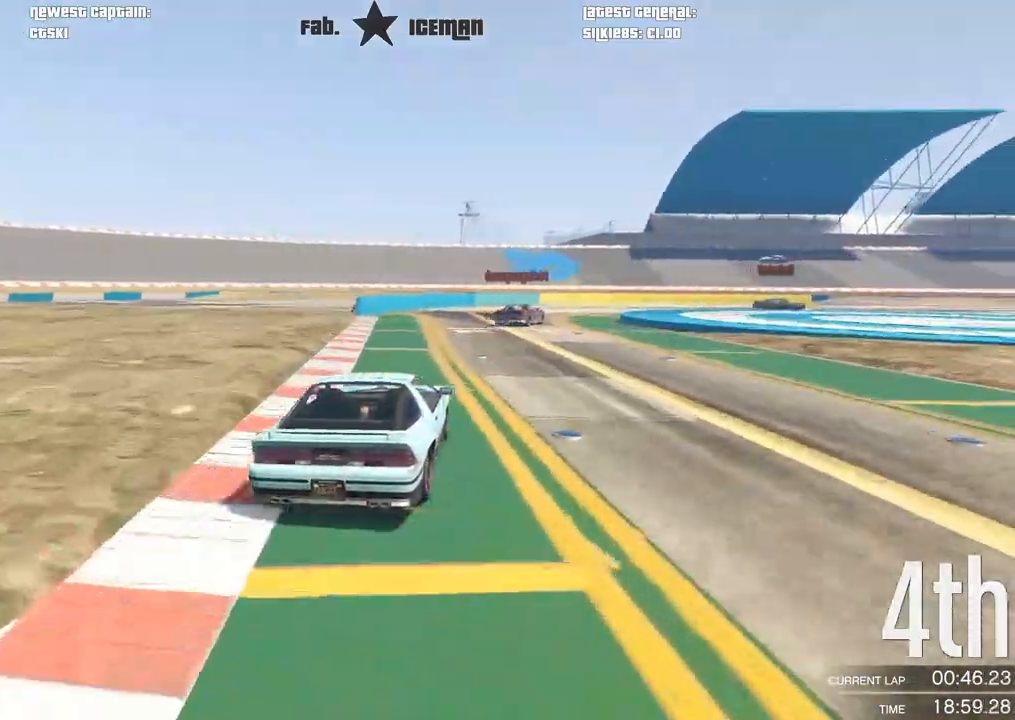
{"buttons": ["R2"], "left_stick": "center", "events": [[62, "left_stick", "center"], [271, "left_stick", "right"], [438, "left_stick", "center"]]}
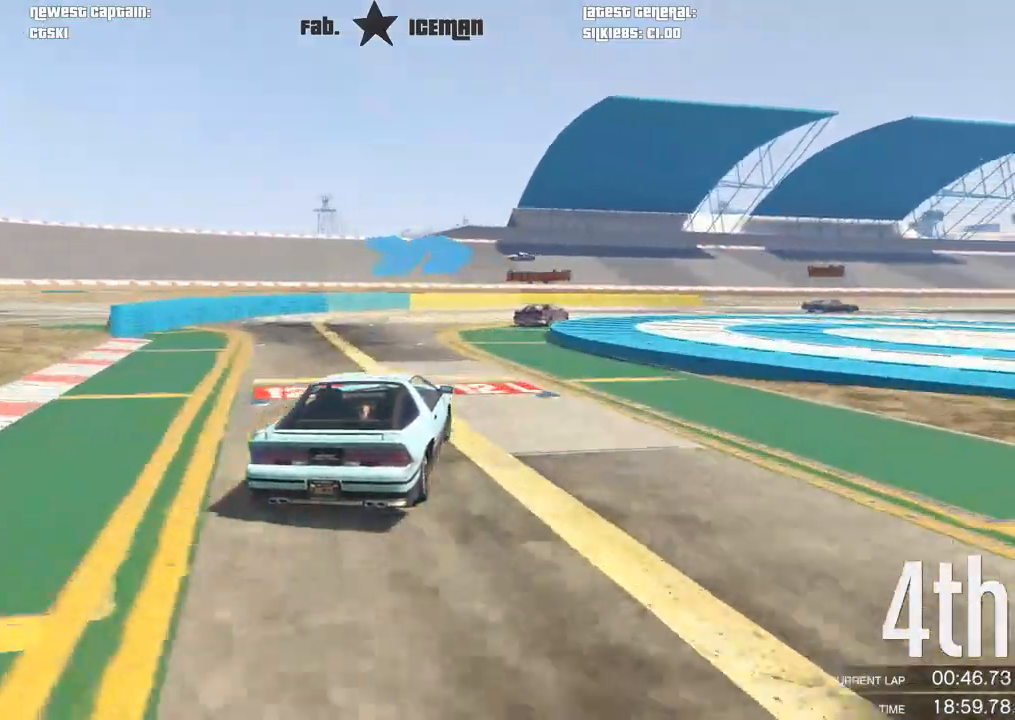
{"buttons": ["R2"], "left_stick": "right", "events": [[62, "left_stick", "right"], [271, "left_stick", "center"], [417, "left_stick", "right"]]}